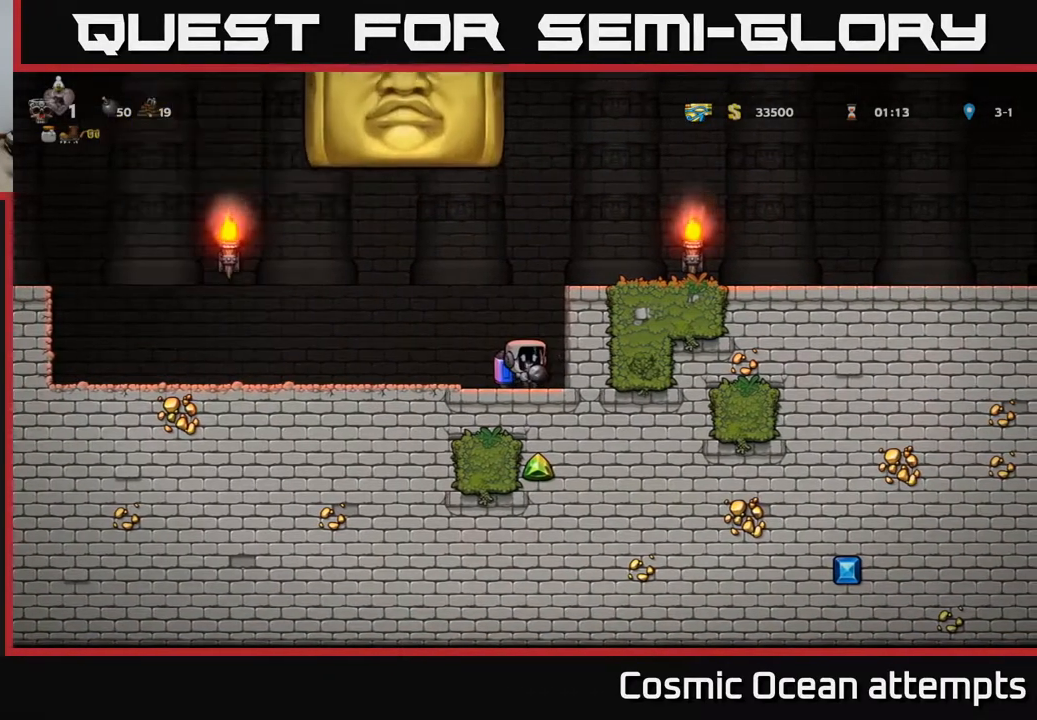
Gameplay with a controller (Xbox layout); each line is a JSON object with the inputs held at the frame after it. "events" lists button and stick changes between this image and that frame as [ms after this image, input, new state], when the widget could be followed in between. Not read: left_stick.
{"buttons": ["DPAD_LEFT"], "right_stick": "center", "events": [[133, "DPAD_LEFT", "down"]]}
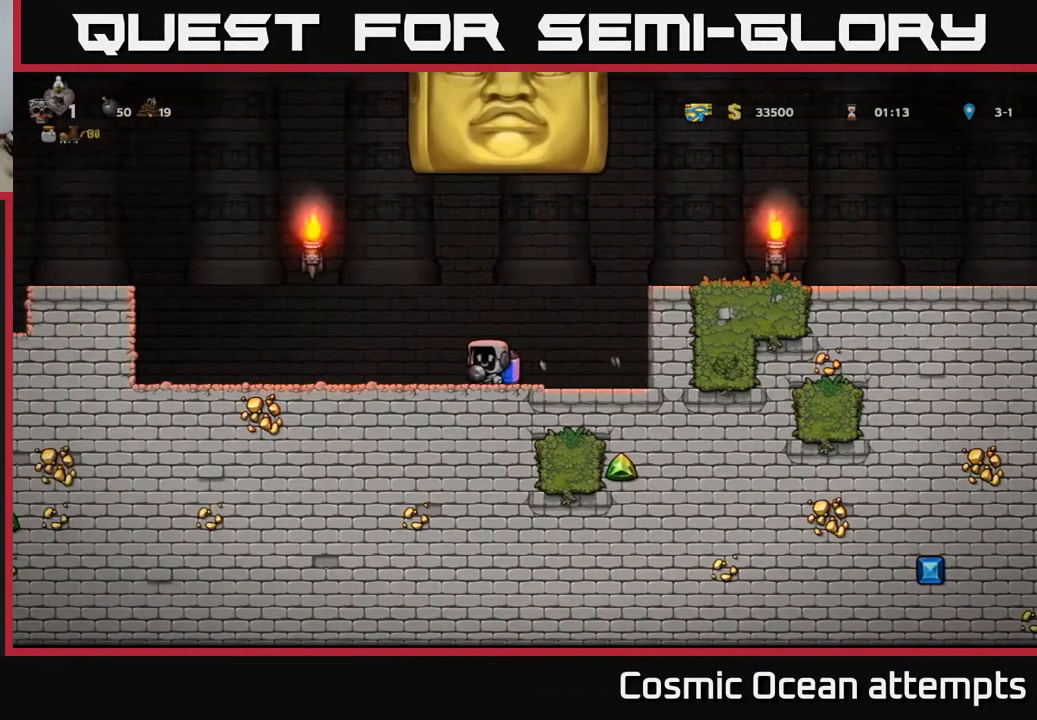
{"buttons": ["DPAD_LEFT"], "right_stick": "center", "events": []}
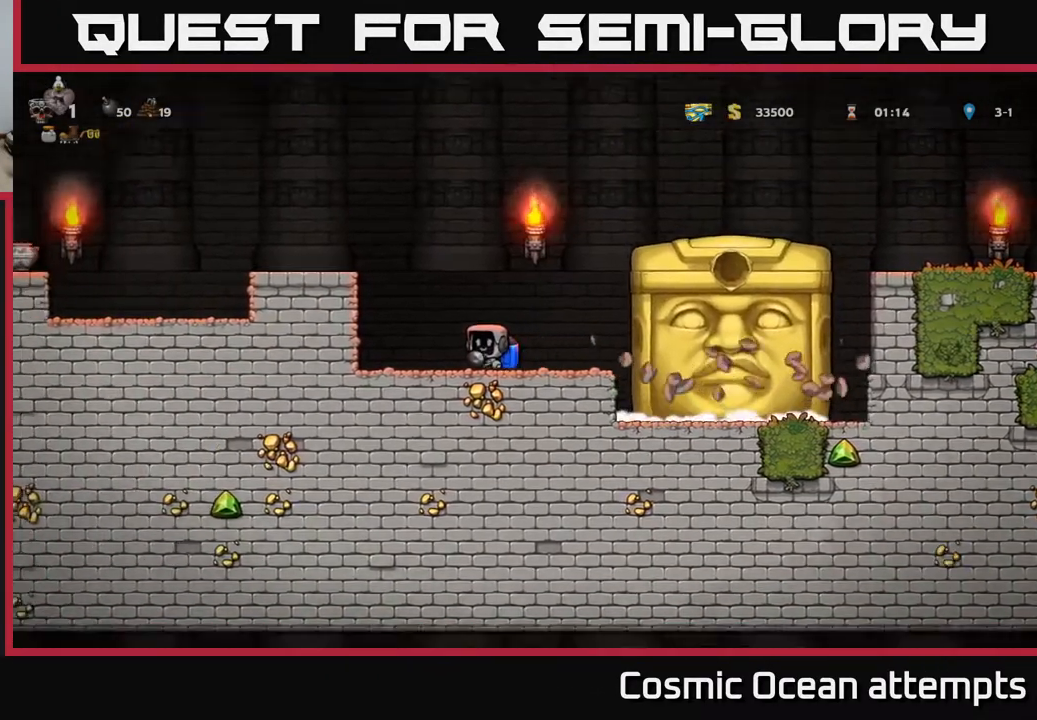
{"buttons": [], "right_stick": "center", "events": [[33, "DPAD_LEFT", "up"]]}
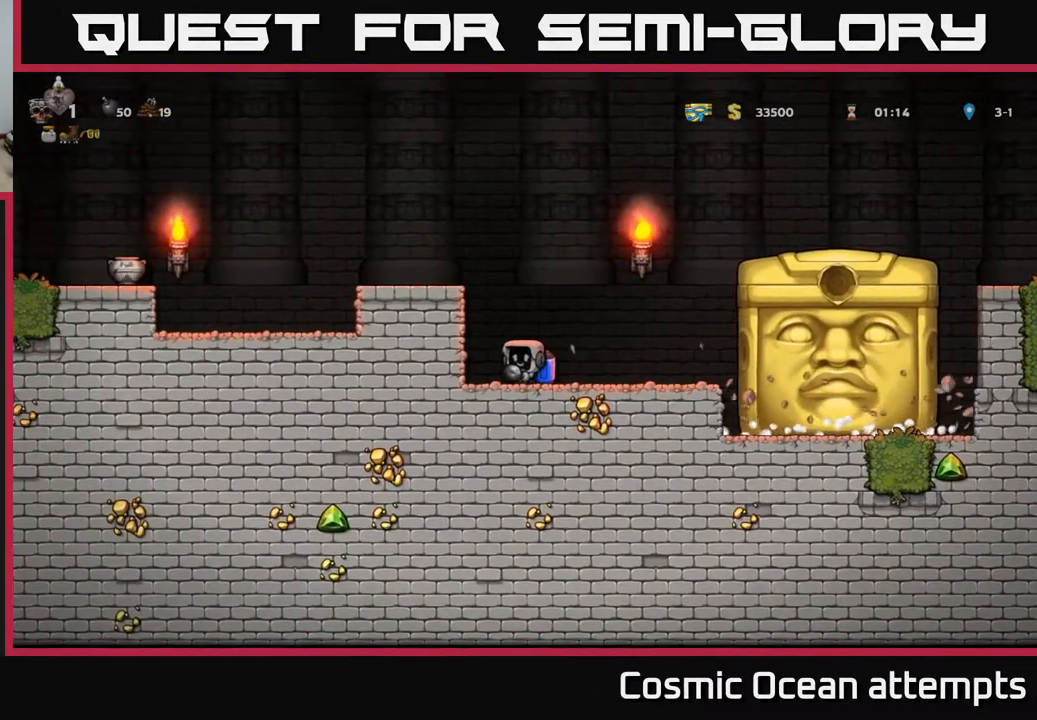
{"buttons": ["DPAD_LEFT"], "right_stick": "center", "events": [[17, "DPAD_LEFT", "down"], [67, "DPAD_LEFT", "up"], [483, "DPAD_LEFT", "down"]]}
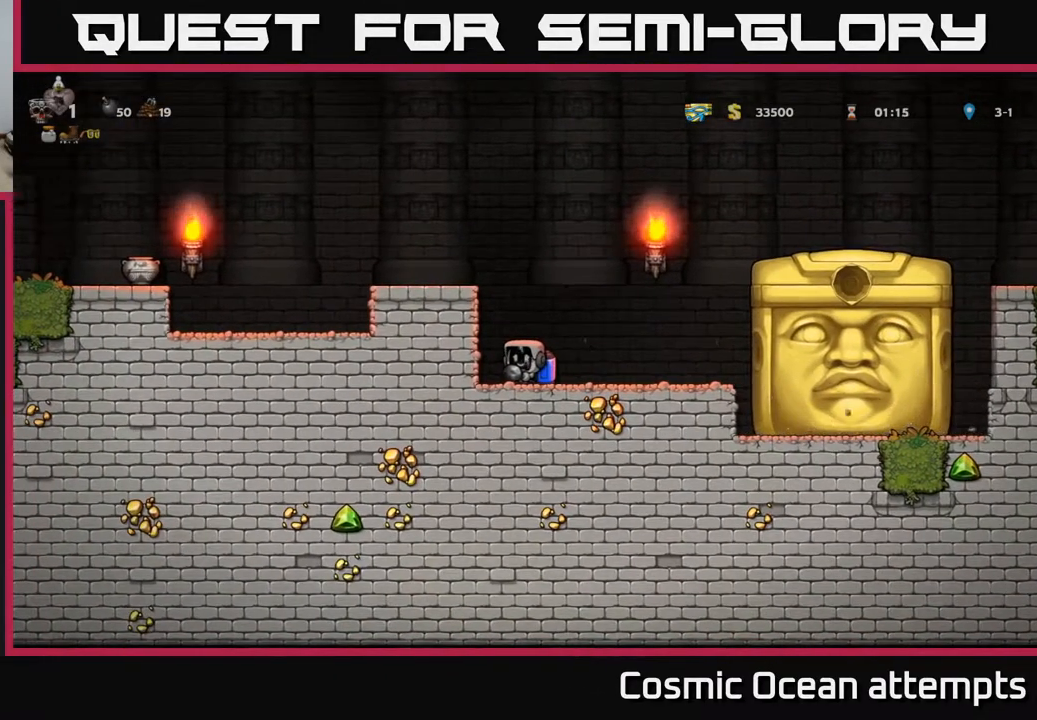
{"buttons": [], "right_stick": "center", "events": [[33, "DPAD_LEFT", "up"]]}
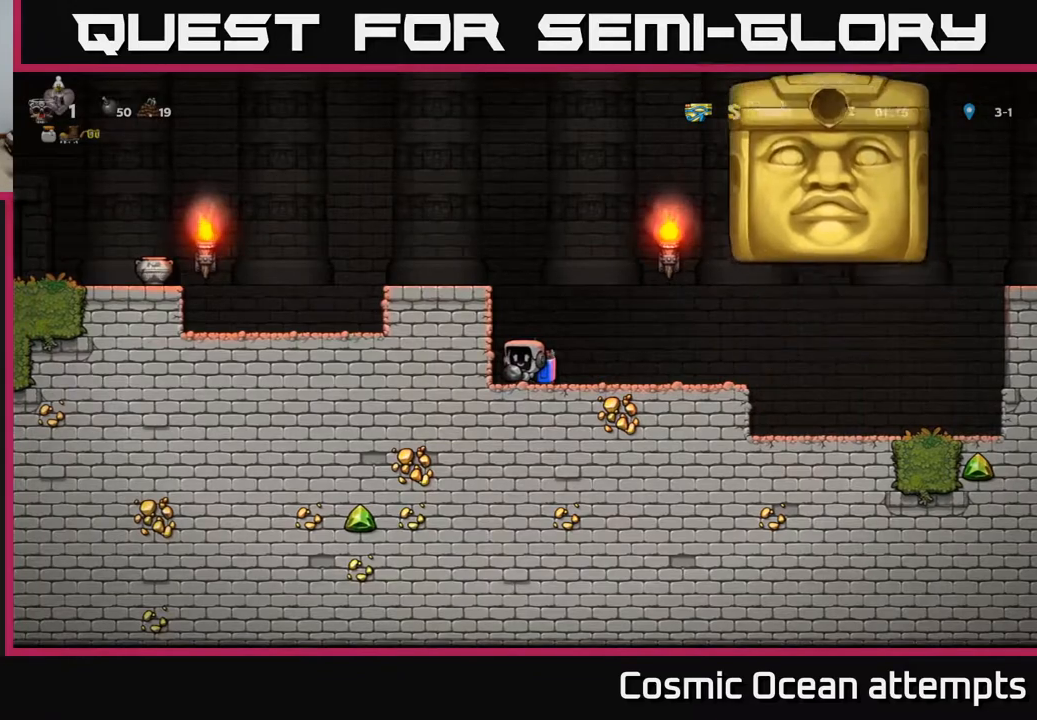
{"buttons": ["DPAD_RIGHT"], "right_stick": "center", "events": [[317, "DPAD_RIGHT", "down"]]}
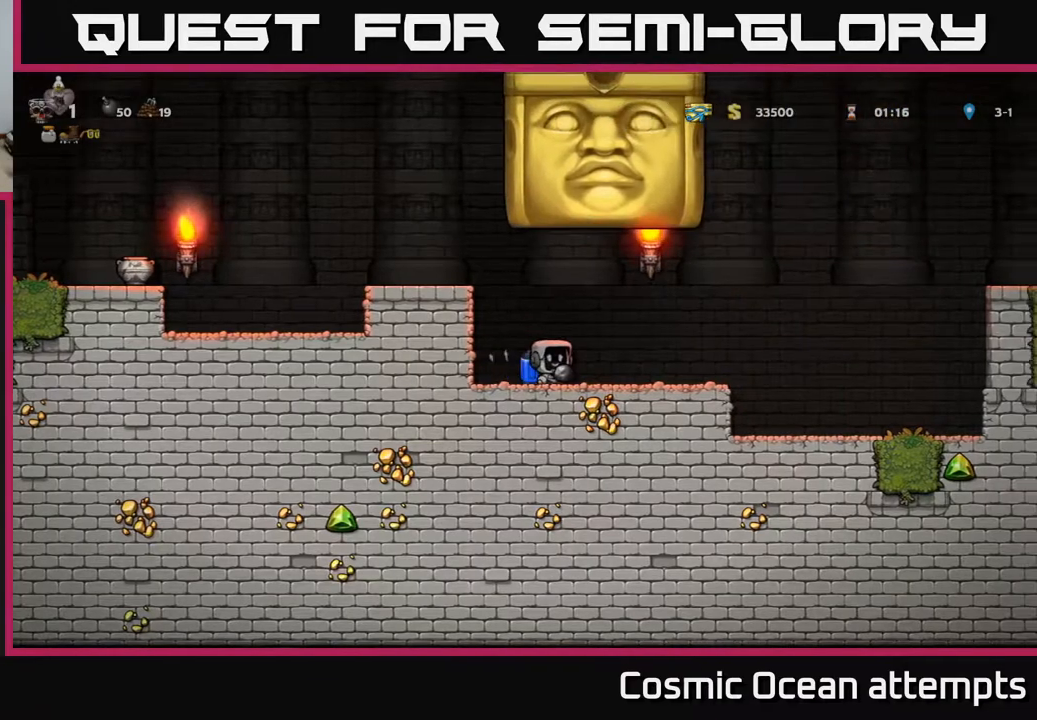
{"buttons": ["DPAD_RIGHT"], "right_stick": "center", "events": []}
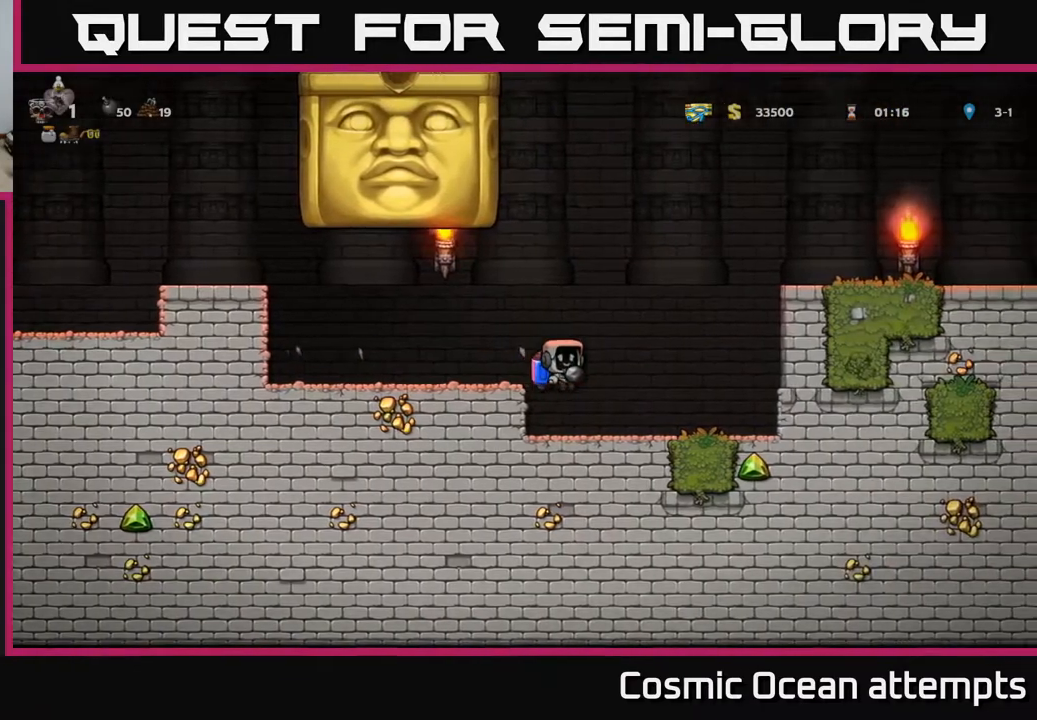
{"buttons": [], "right_stick": "center", "events": [[150, "DPAD_RIGHT", "up"], [367, "DPAD_RIGHT", "down"], [483, "DPAD_RIGHT", "up"]]}
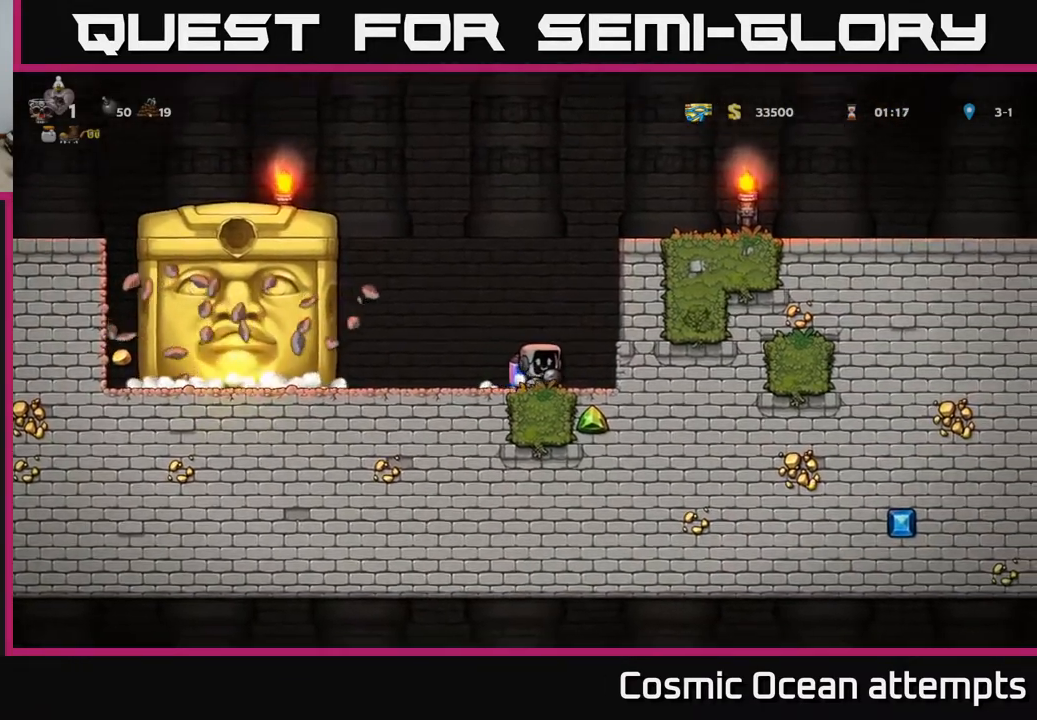
{"buttons": [], "right_stick": "center", "events": []}
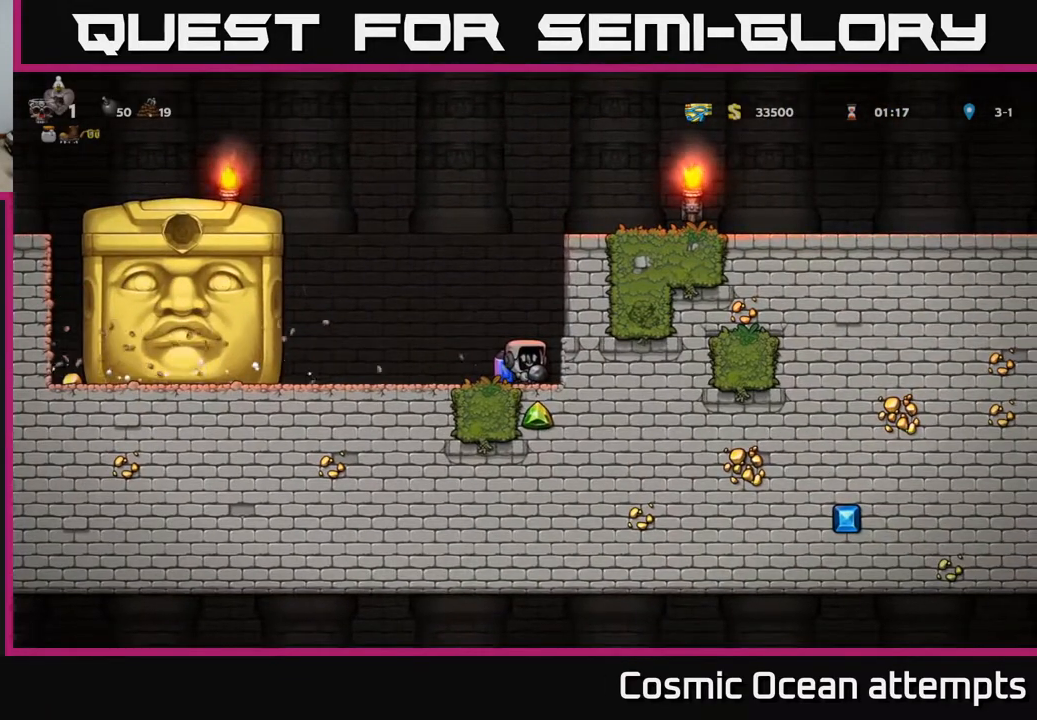
{"buttons": [], "right_stick": "center", "events": []}
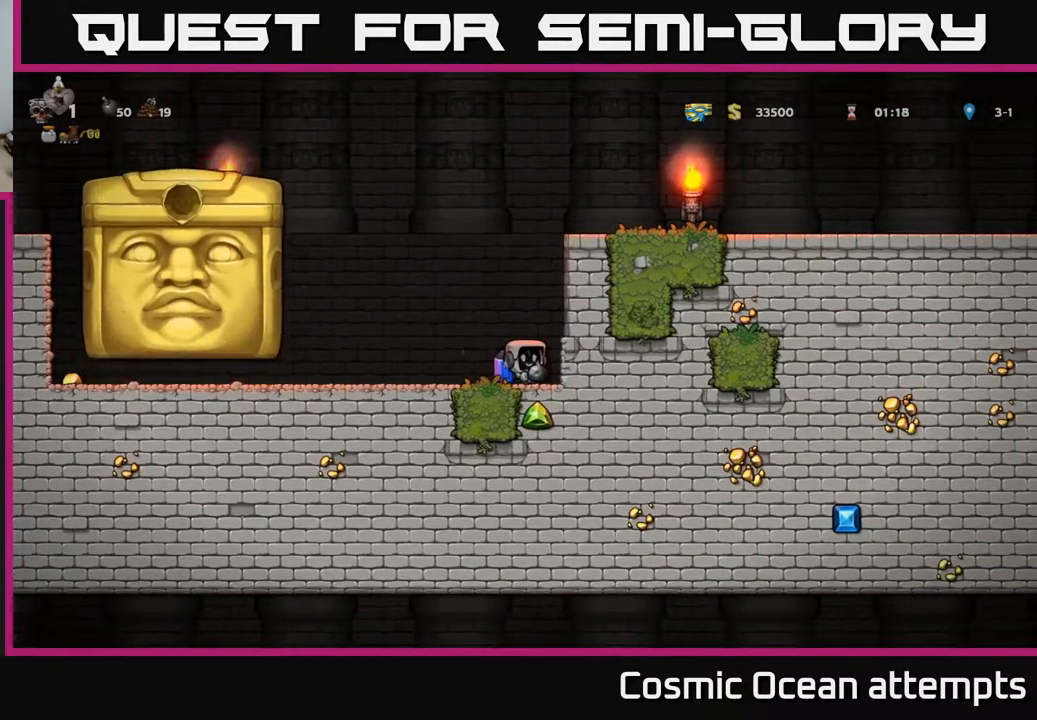
{"buttons": [], "right_stick": "center", "events": []}
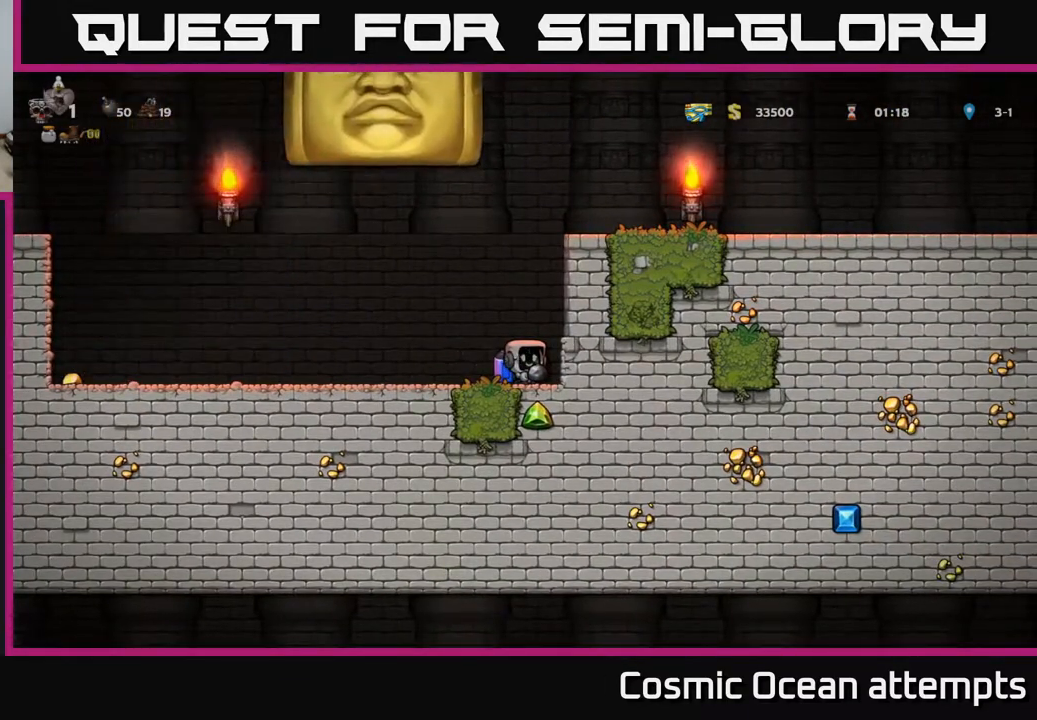
{"buttons": ["DPAD_LEFT"], "right_stick": "center", "events": [[83, "DPAD_LEFT", "down"]]}
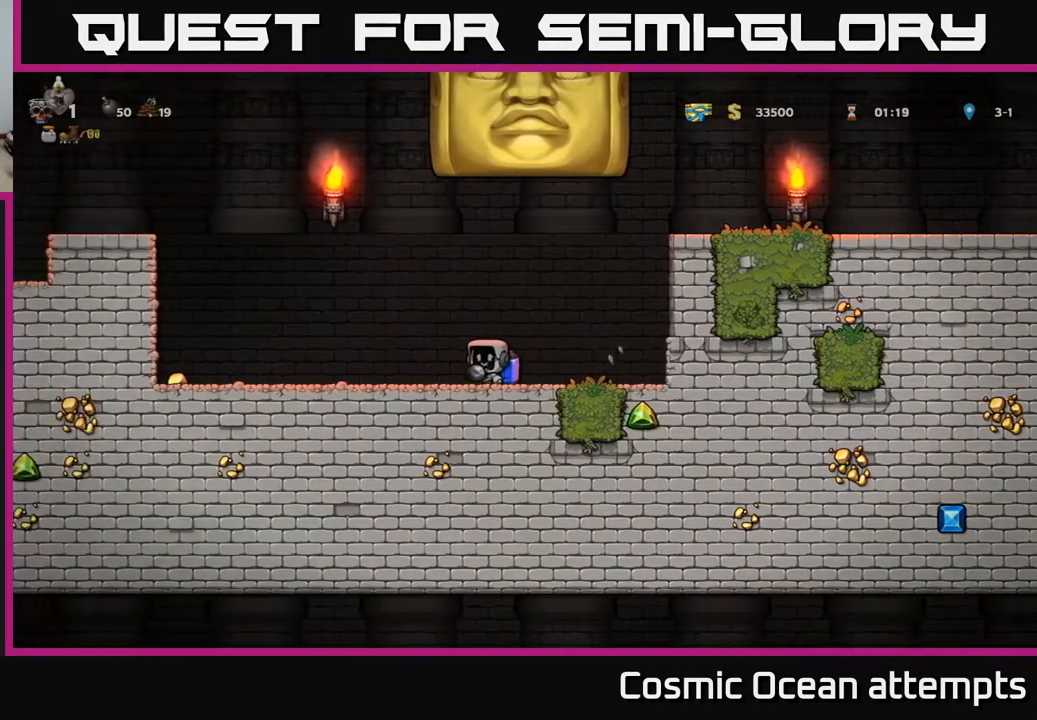
{"buttons": ["DPAD_LEFT"], "right_stick": "center", "events": []}
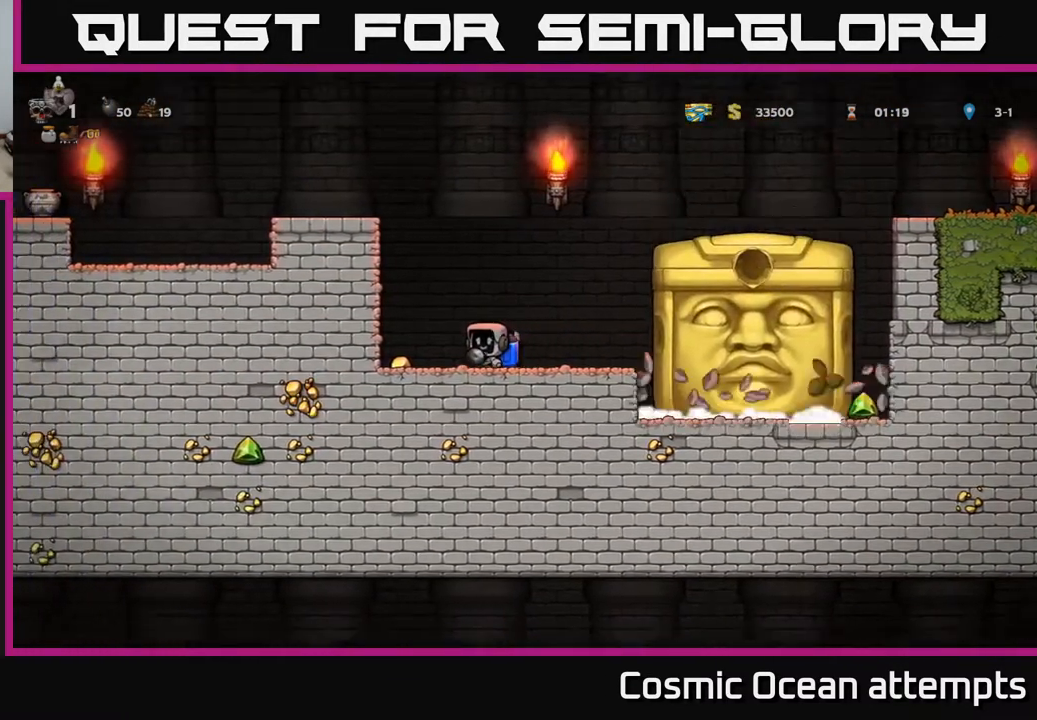
{"buttons": [], "right_stick": "center", "events": [[150, "DPAD_LEFT", "up"], [250, "DPAD_RIGHT", "down"], [350, "DPAD_RIGHT", "up"]]}
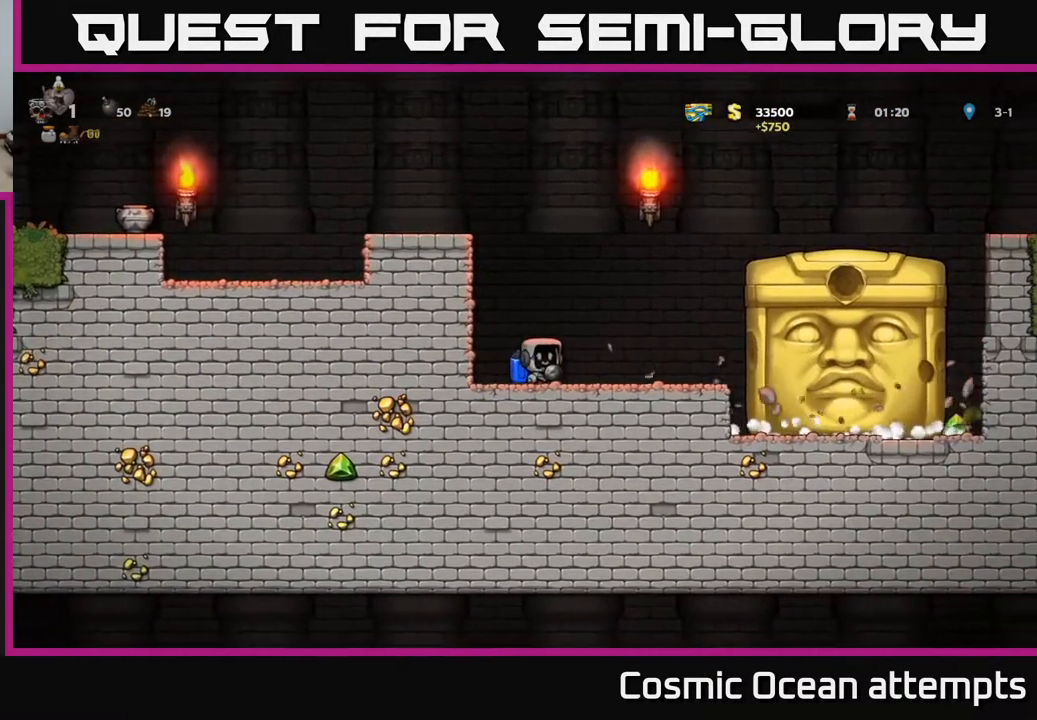
{"buttons": [], "right_stick": "center", "events": [[233, "DPAD_LEFT", "down"], [333, "DPAD_LEFT", "up"]]}
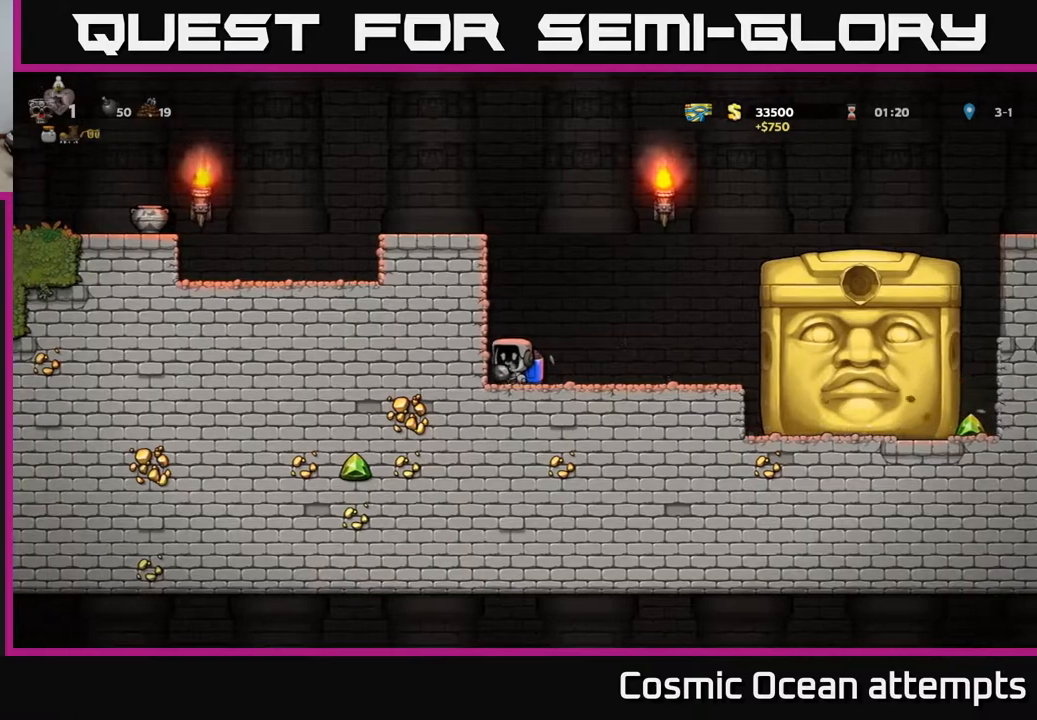
{"buttons": [], "right_stick": "center", "events": [[200, "DPAD_RIGHT", "down"], [217, "DPAD_RIGHT", "up"]]}
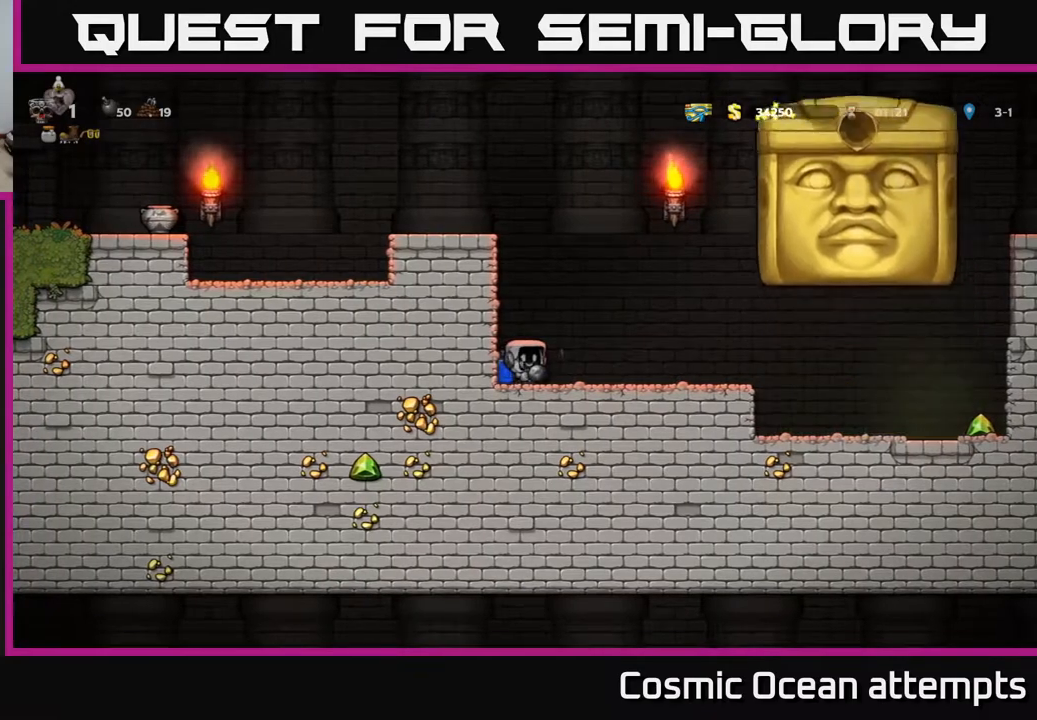
{"buttons": ["DPAD_RIGHT"], "right_stick": "center", "events": [[317, "DPAD_RIGHT", "down"]]}
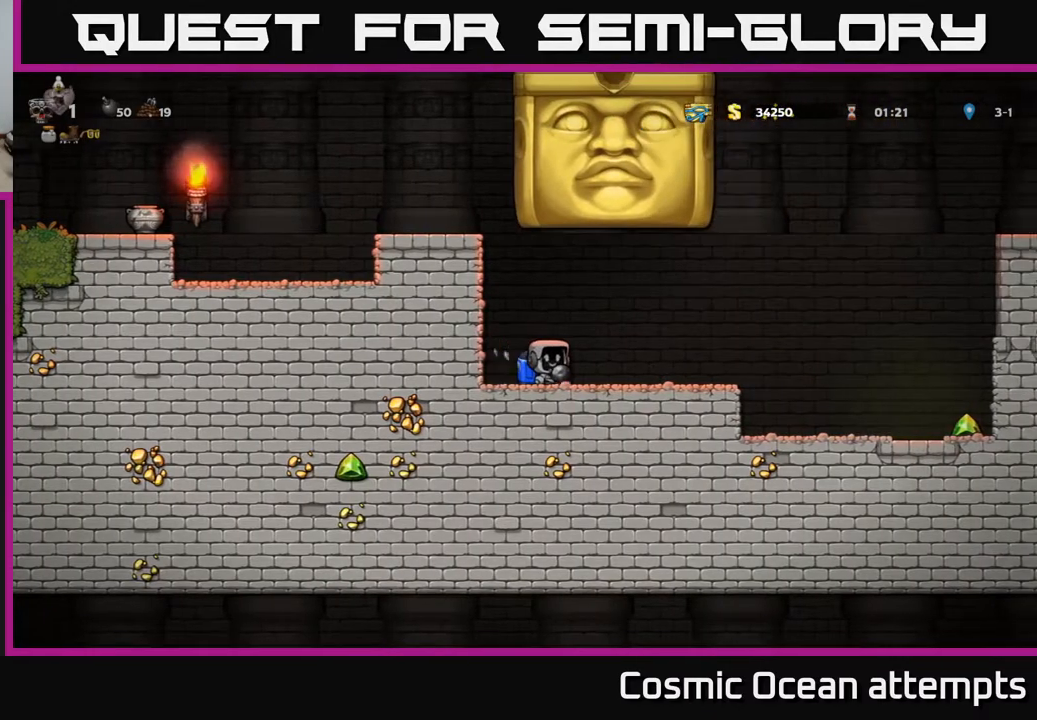
{"buttons": ["DPAD_RIGHT"], "right_stick": "center", "events": []}
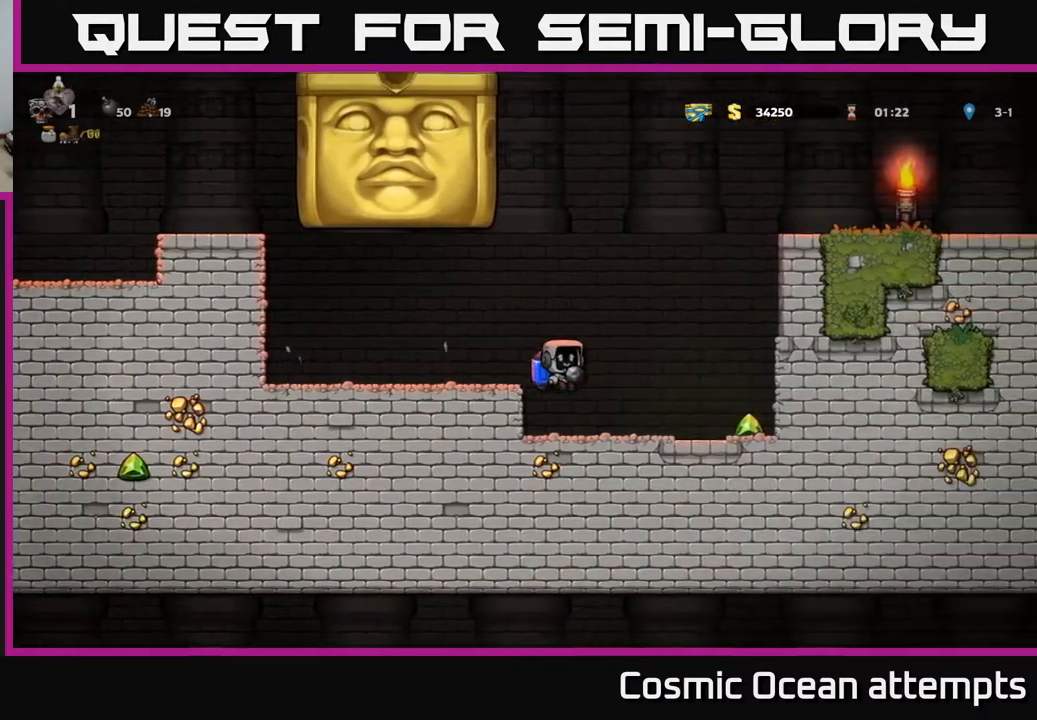
{"buttons": ["DPAD_LEFT"], "right_stick": "center", "events": [[400, "DPAD_RIGHT", "up"], [500, "DPAD_LEFT", "down"]]}
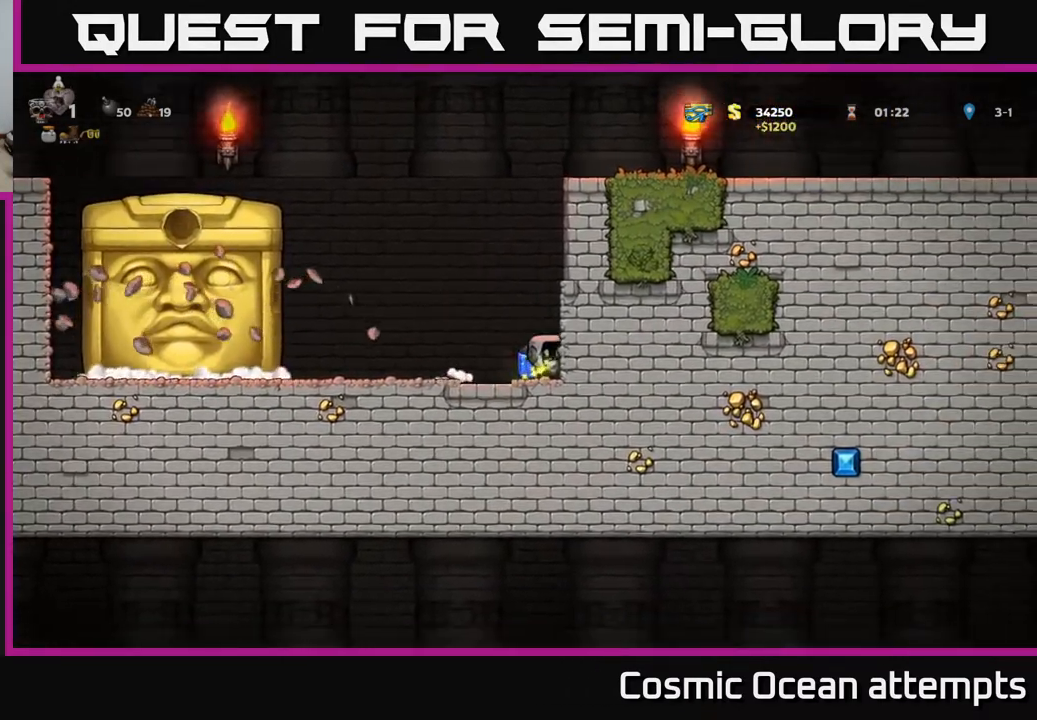
{"buttons": [], "right_stick": "center", "events": [[83, "DPAD_LEFT", "up"]]}
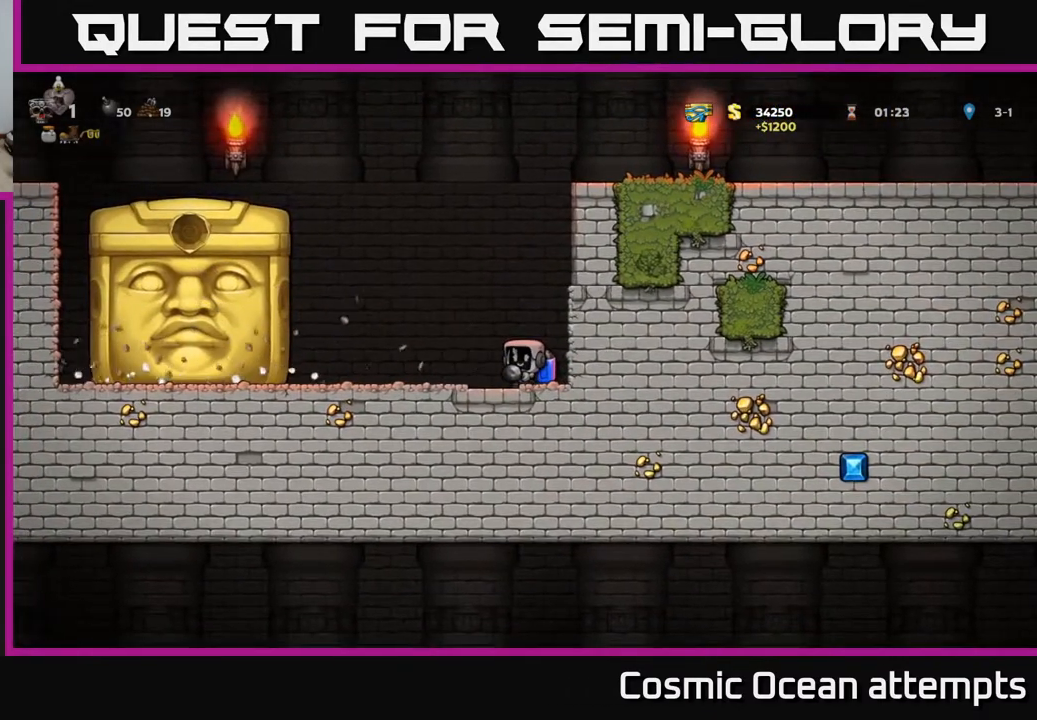
{"buttons": [], "right_stick": "center", "events": []}
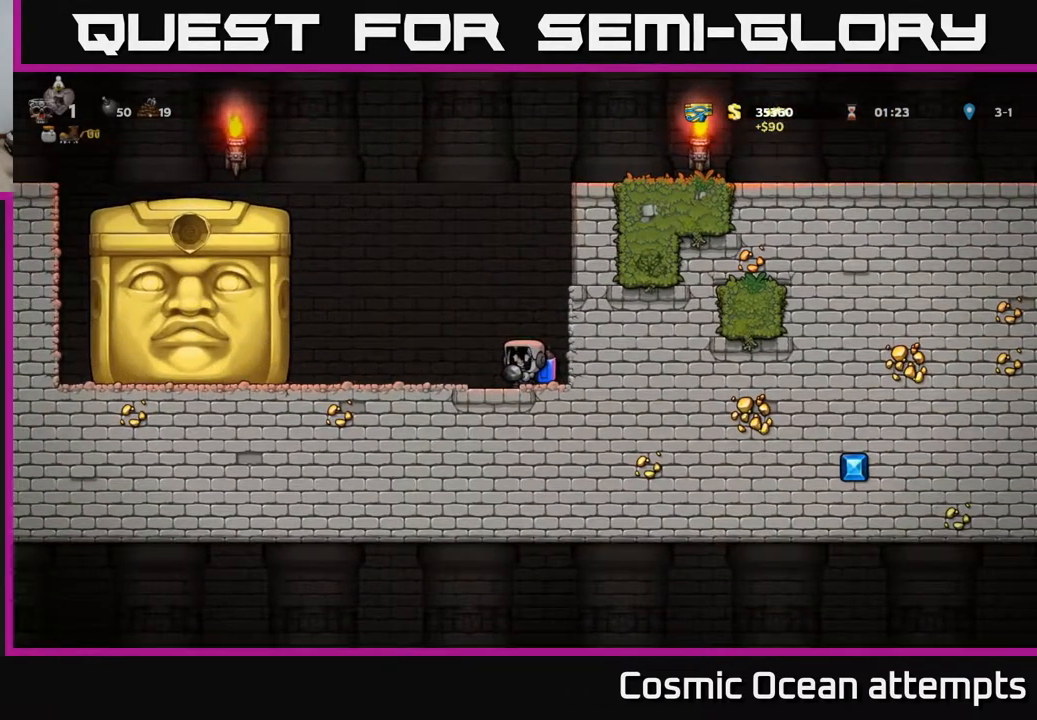
{"buttons": [], "right_stick": "center", "events": []}
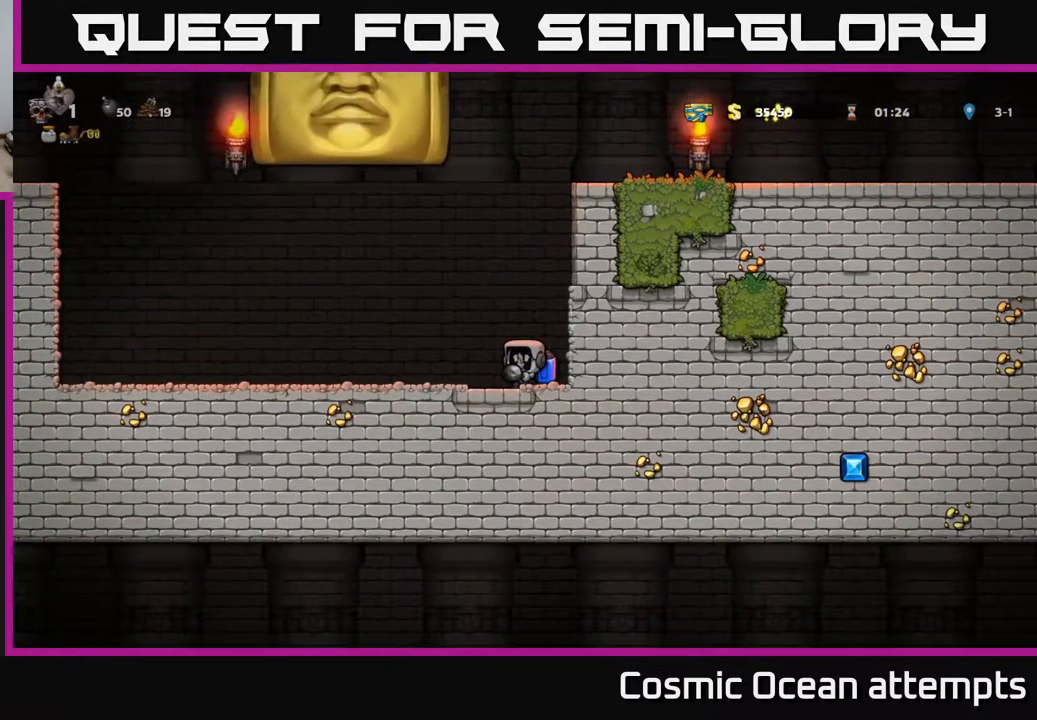
{"buttons": ["DPAD_LEFT"], "right_stick": "center", "events": [[200, "DPAD_LEFT", "down"]]}
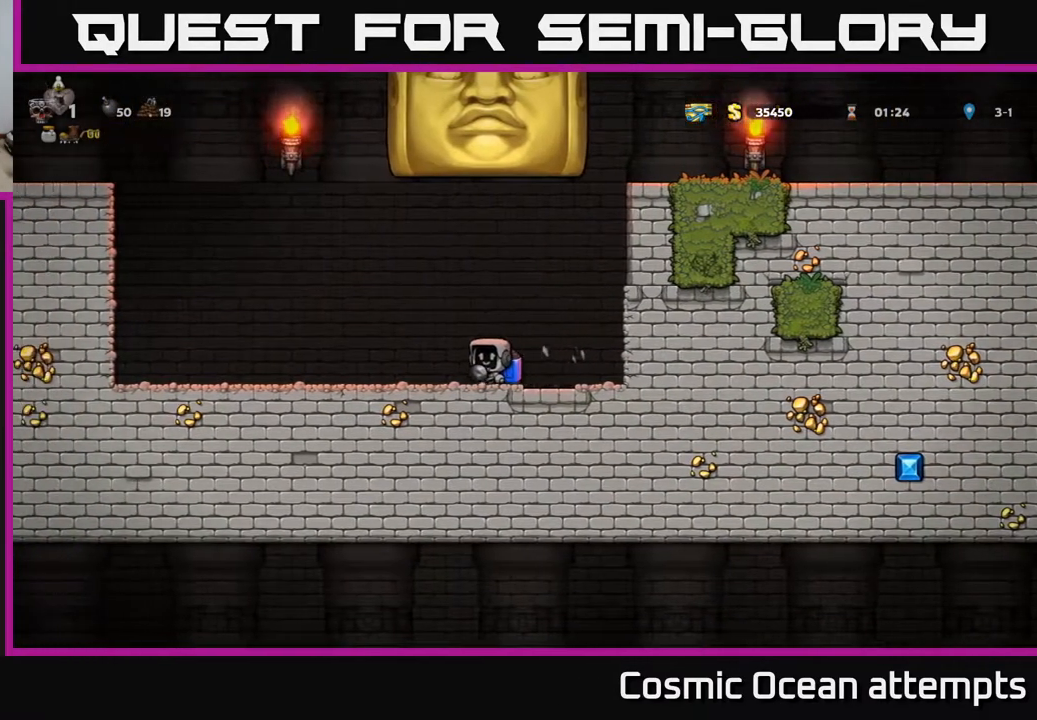
{"buttons": ["DPAD_LEFT"], "right_stick": "center", "events": []}
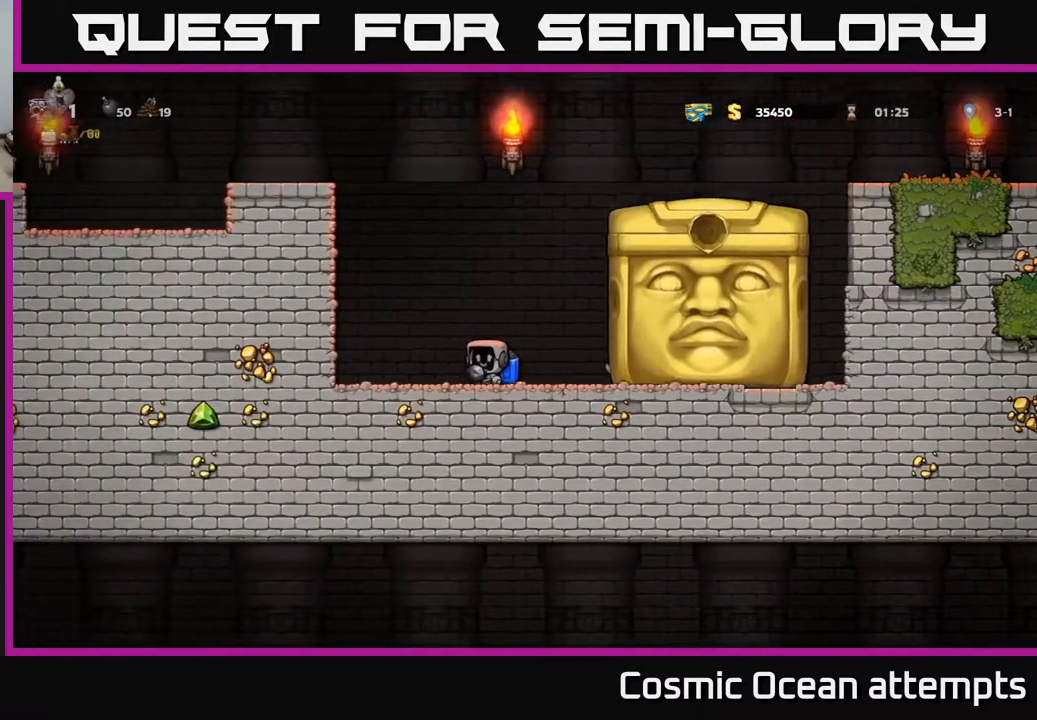
{"buttons": [], "right_stick": "center", "events": [[117, "DPAD_LEFT", "up"]]}
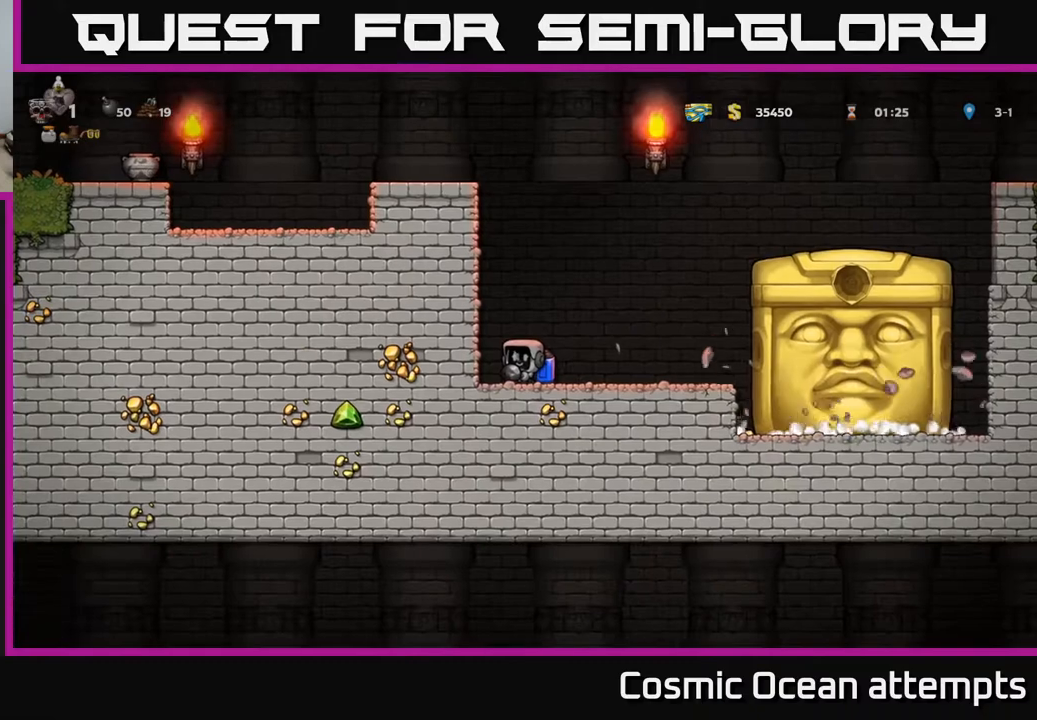
{"buttons": [], "right_stick": "center", "events": [[217, "DPAD_LEFT", "down"], [267, "DPAD_LEFT", "up"]]}
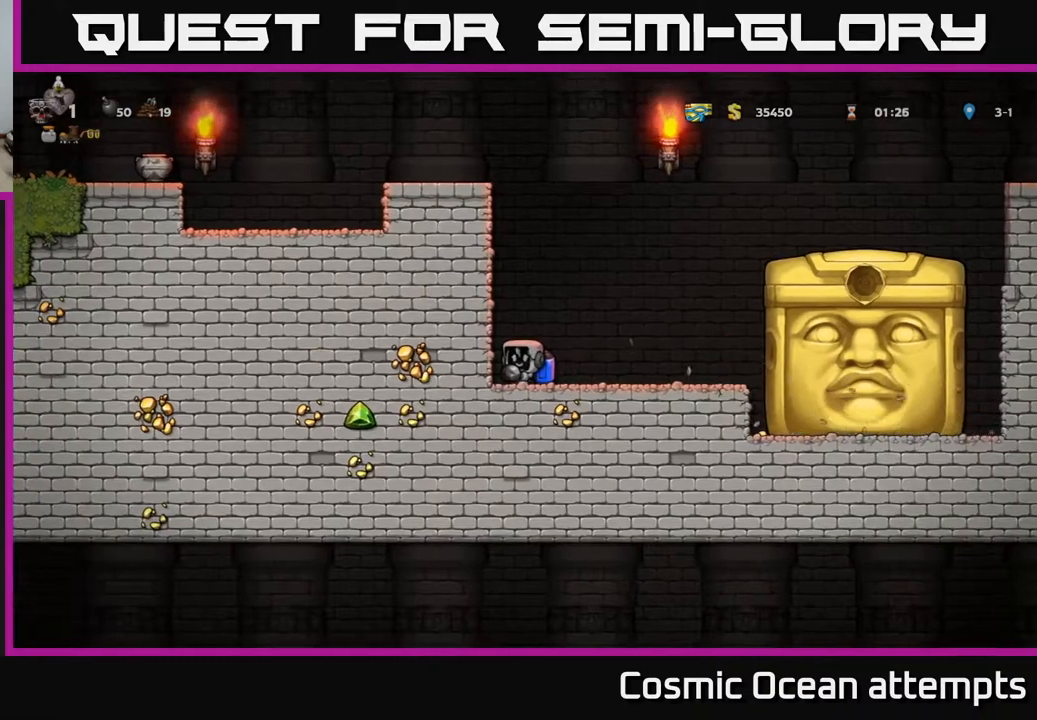
{"buttons": [], "right_stick": "center", "events": [[50, "DPAD_RIGHT", "down"], [83, "DPAD_RIGHT", "up"]]}
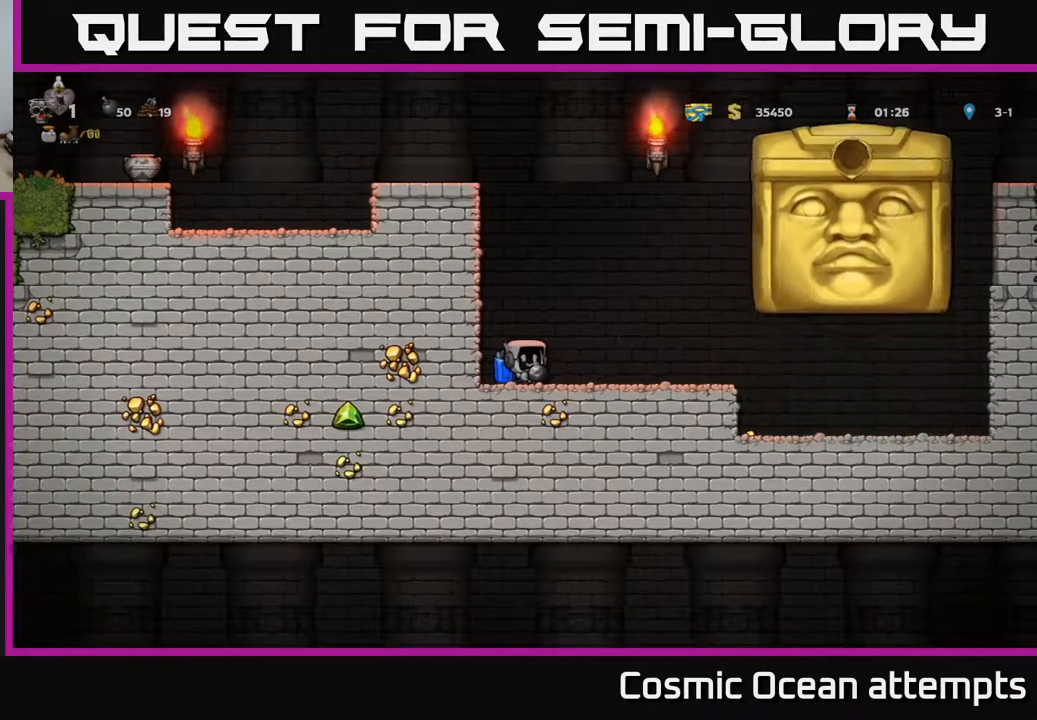
{"buttons": ["DPAD_RIGHT"], "right_stick": "center", "events": [[450, "DPAD_RIGHT", "down"]]}
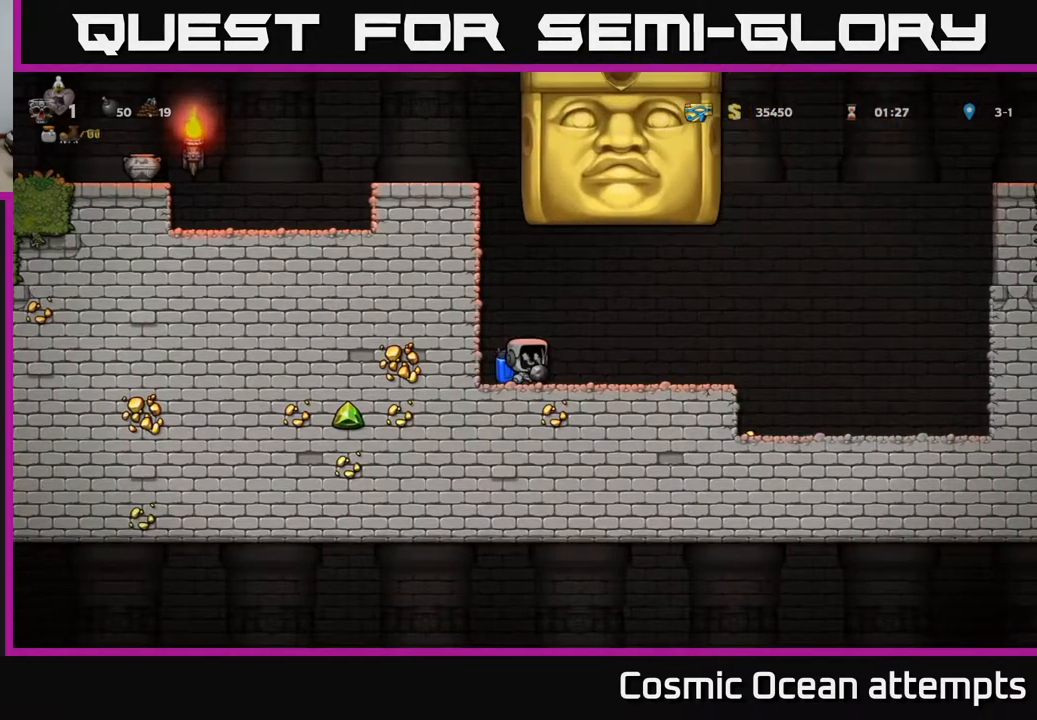
{"buttons": ["DPAD_RIGHT"], "right_stick": "center", "events": []}